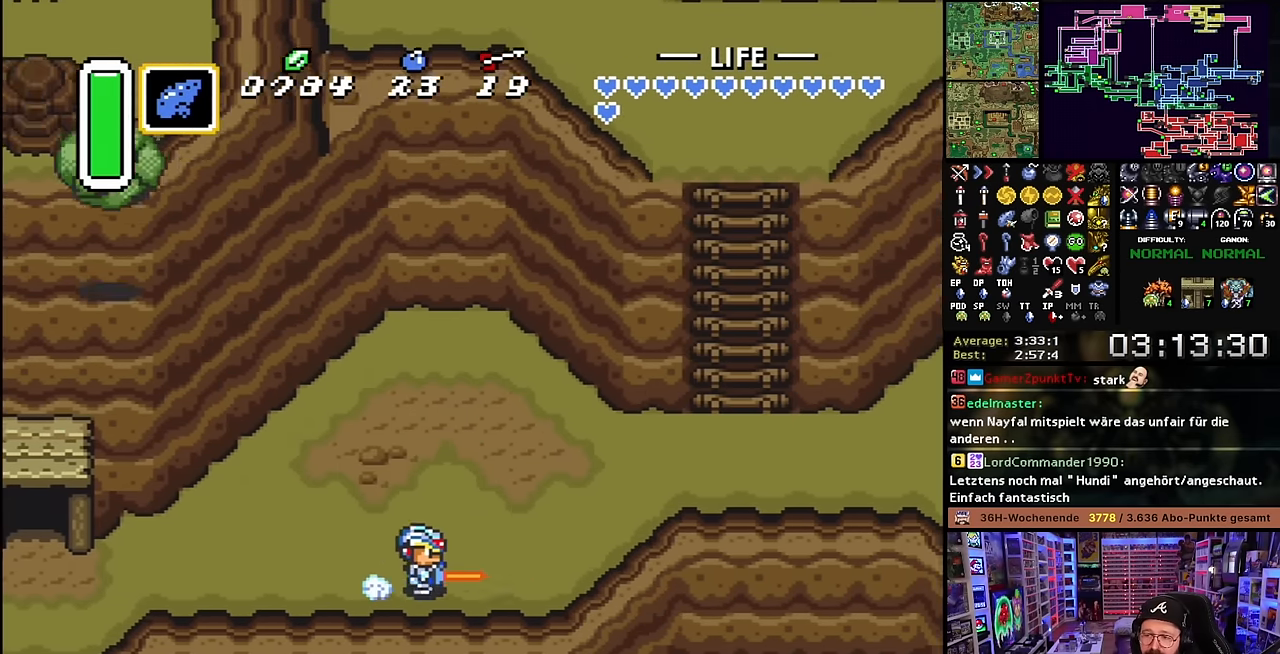
Gameplay with a controller (Nintendo layout); each line is a JSON object with the inputs held at the frame after it. "events" lists button and stick changes between this image and that frame as [ms after this image, input, new state], when the widget could be followed in between. Not read: L3 R3.
{"buttons": ["A", "DPAD_UP"], "events": [[34, "L1", "down"], [117, "L1", "up"], [184, "L1", "down"], [250, "L1", "up"], [267, "L1", "down"], [367, "L1", "up"], [417, "L1", "down"], [434, "DPAD_UP", "down"], [484, "L1", "up"]]}
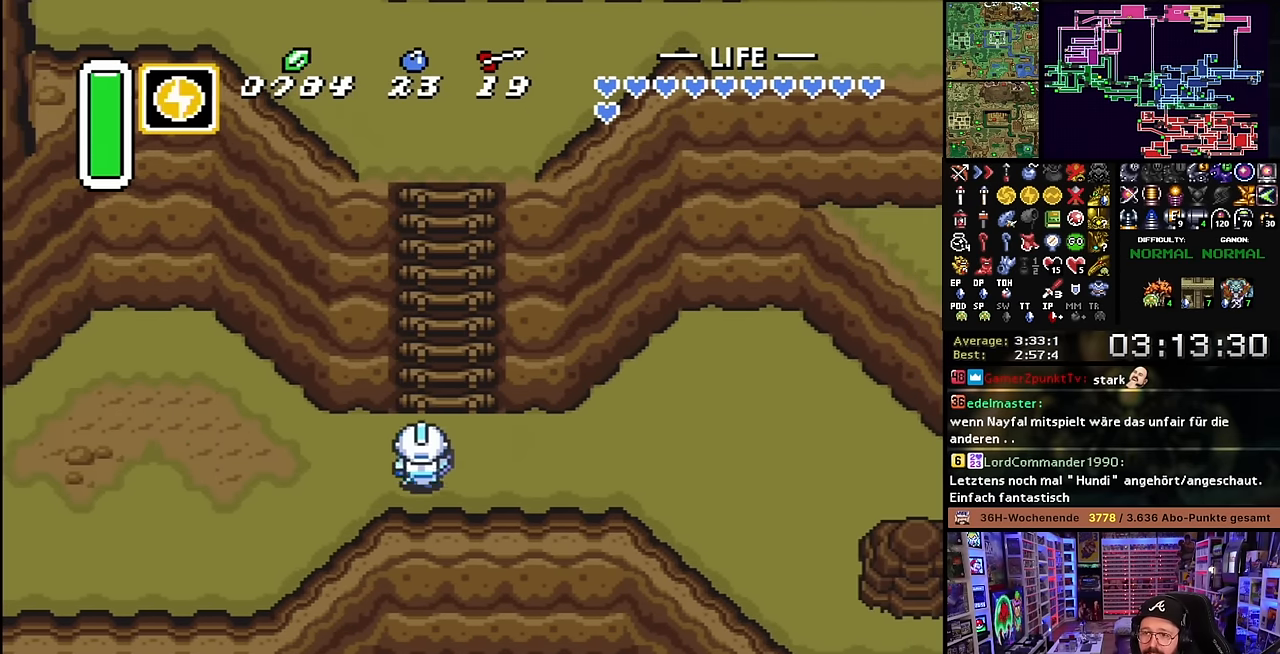
{"buttons": ["DPAD_UP"], "events": [[50, "DPAD_LEFT", "down"], [50, "L1", "down"], [84, "DPAD_LEFT", "up"], [100, "A", "up"], [117, "L1", "up"], [134, "L1", "down"], [200, "DPAD_RIGHT", "down"], [234, "L1", "up"], [284, "L1", "down"], [367, "DPAD_RIGHT", "up"], [367, "L1", "up"], [400, "L1", "down"], [484, "L1", "up"]]}
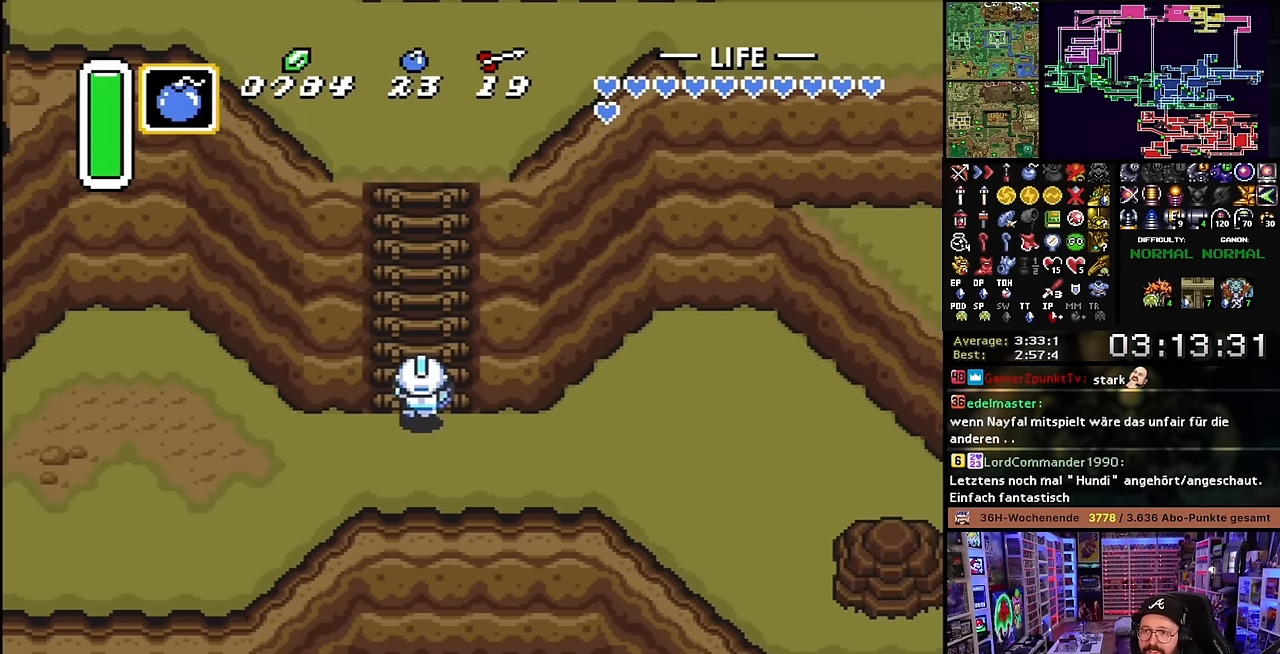
{"buttons": ["A", "Y", "DPAD_UP"], "events": [[167, "L1", "down"], [250, "L1", "up"], [500, "A", "down"], [500, "Y", "down"]]}
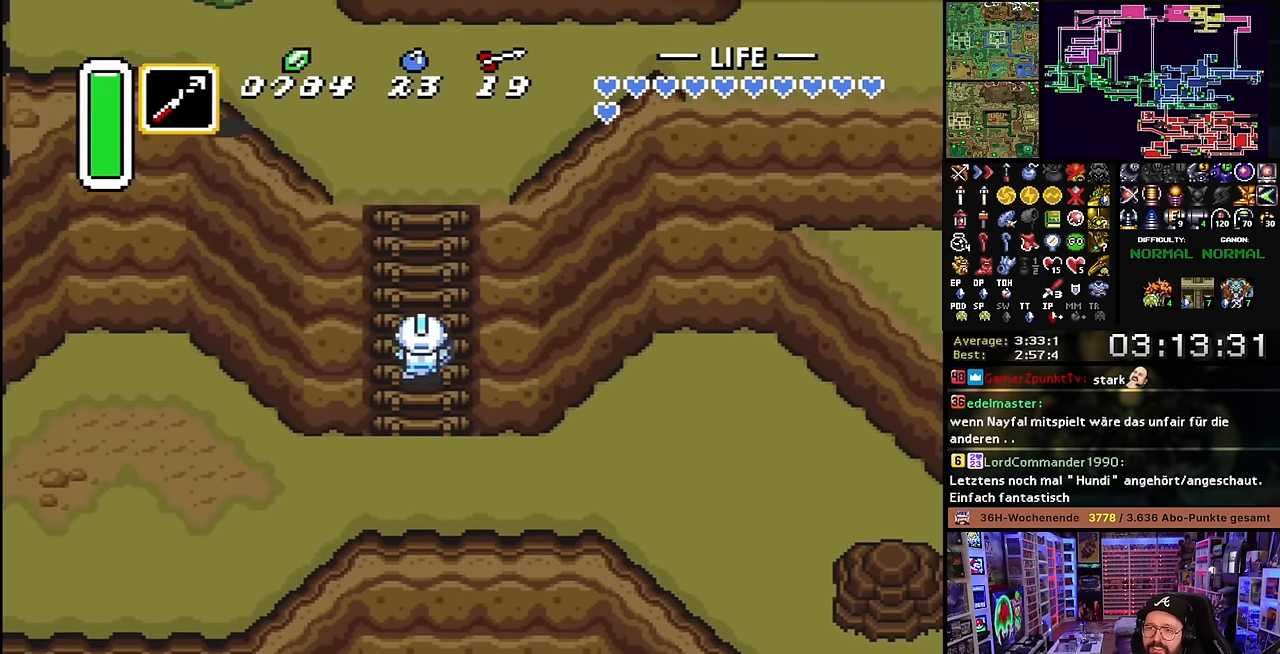
{"buttons": ["DPAD_UP"], "events": [[150, "Y", "up"], [167, "A", "up"], [284, "DPAD_RIGHT", "down"], [384, "DPAD_RIGHT", "up"], [400, "DPAD_LEFT", "down"], [500, "DPAD_LEFT", "up"]]}
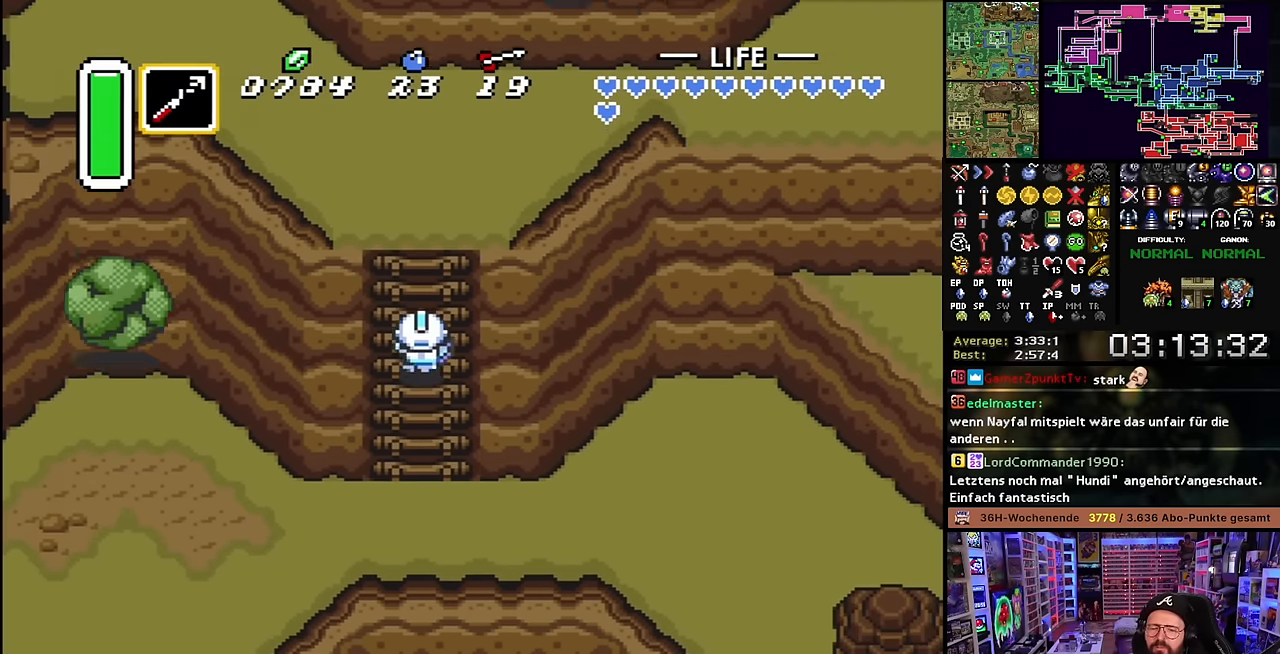
{"buttons": ["DPAD_UP", "DPAD_LEFT"], "events": [[134, "DPAD_RIGHT", "down"], [200, "DPAD_RIGHT", "up"], [384, "DPAD_RIGHT", "down"], [400, "DPAD_RIGHT", "up"], [450, "DPAD_LEFT", "down"]]}
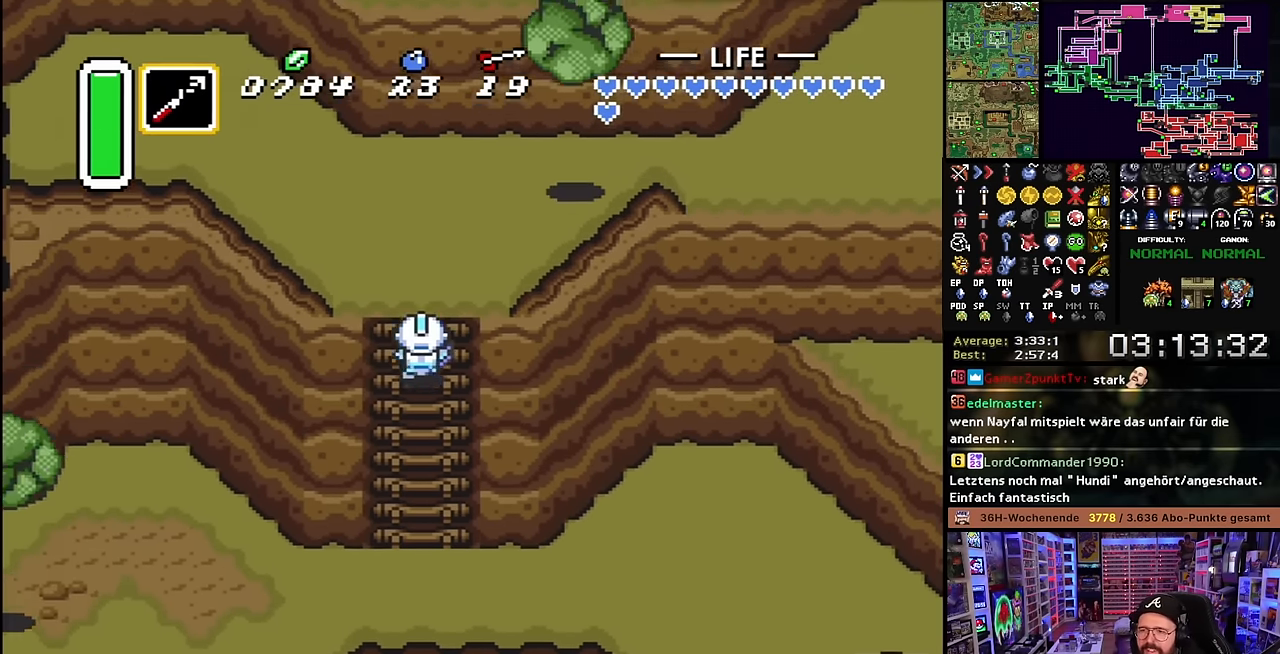
{"buttons": ["DPAD_UP", "DPAD_RIGHT"], "events": [[84, "DPAD_LEFT", "up"], [184, "DPAD_LEFT", "down"], [367, "DPAD_LEFT", "up"], [384, "DPAD_RIGHT", "down"]]}
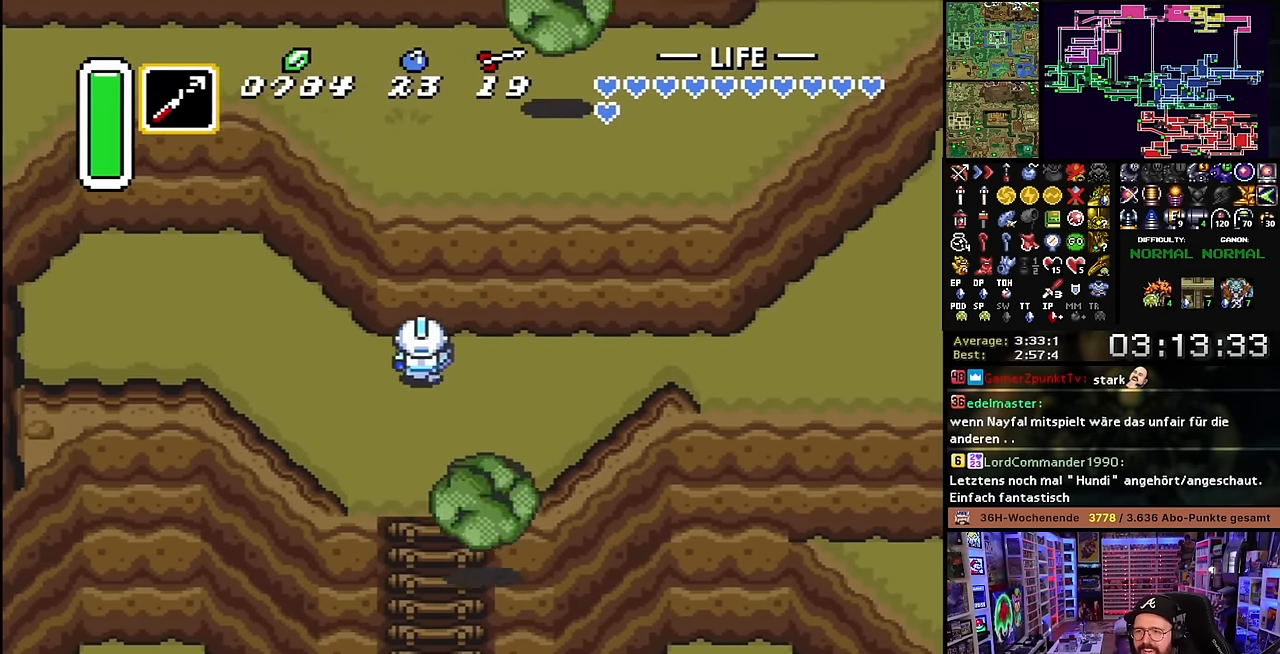
{"buttons": ["DPAD_RIGHT"], "events": [[50, "DPAD_UP", "up"]]}
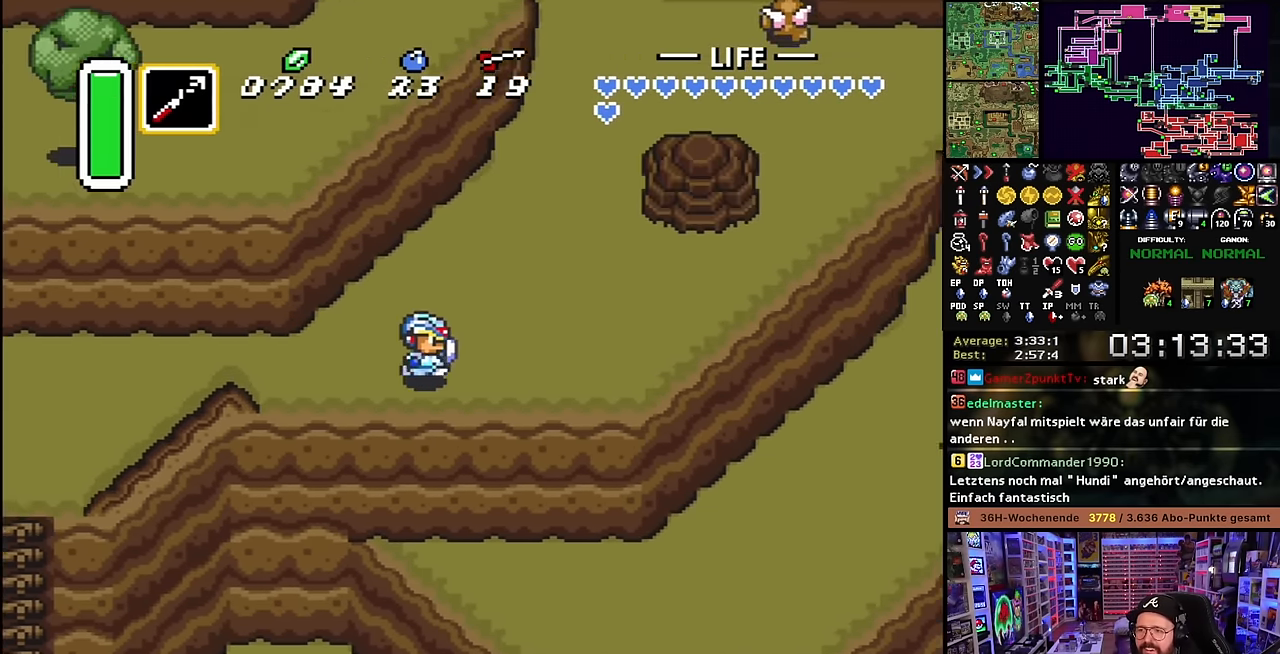
{"buttons": ["DPAD_RIGHT"], "events": [[250, "DPAD_UP", "down"], [350, "DPAD_UP", "up"]]}
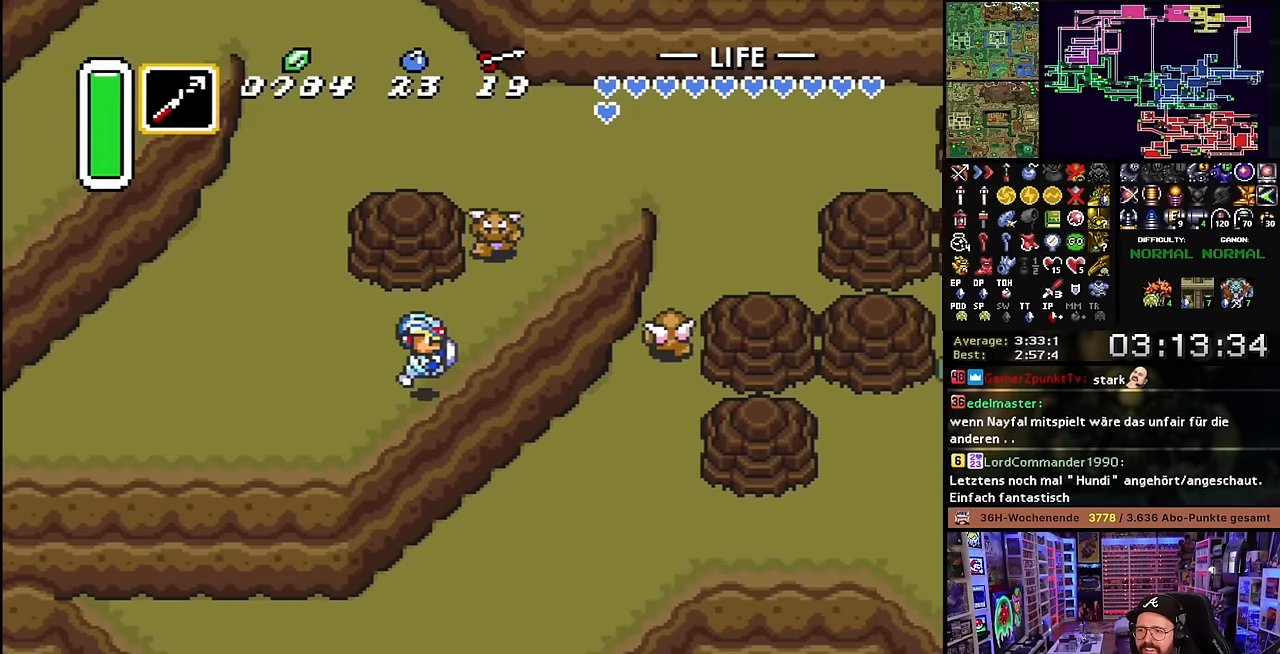
{"buttons": ["DPAD_RIGHT"], "events": [[217, "DPAD_RIGHT", "up"], [500, "DPAD_RIGHT", "down"]]}
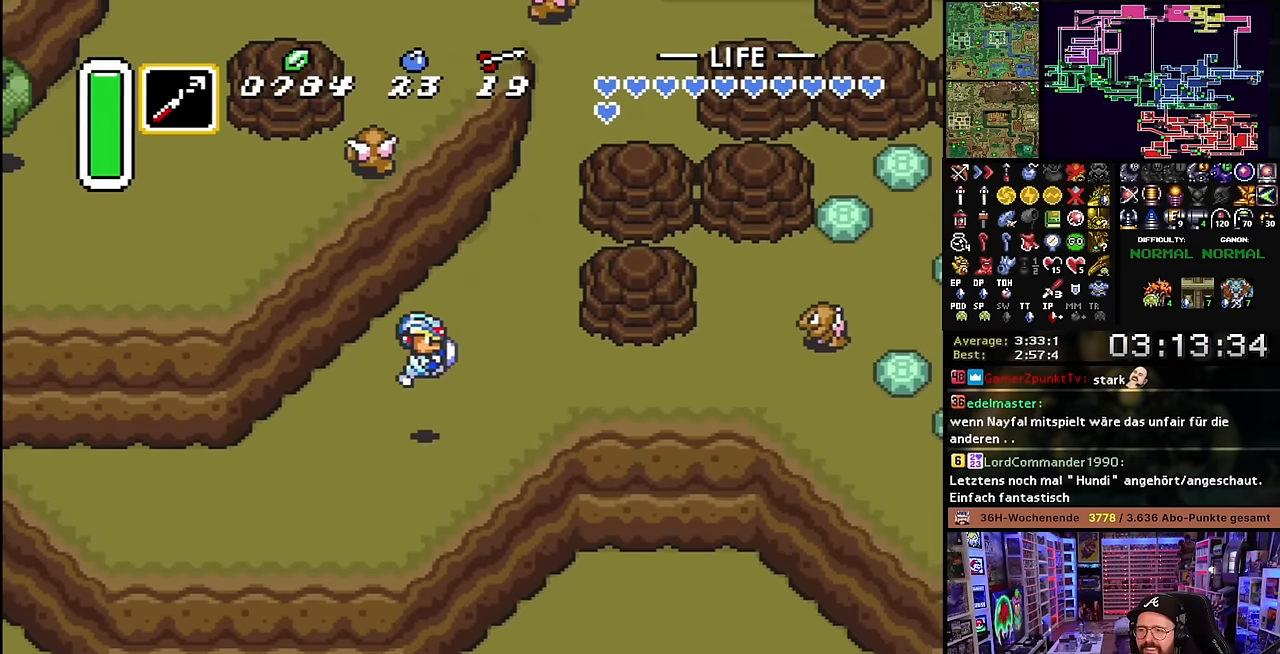
{"buttons": [], "events": [[100, "DPAD_UP", "down"], [200, "DPAD_UP", "up"], [200, "Y", "down"], [284, "Y", "up"], [300, "DPAD_RIGHT", "up"], [334, "Y", "down"], [467, "Y", "up"]]}
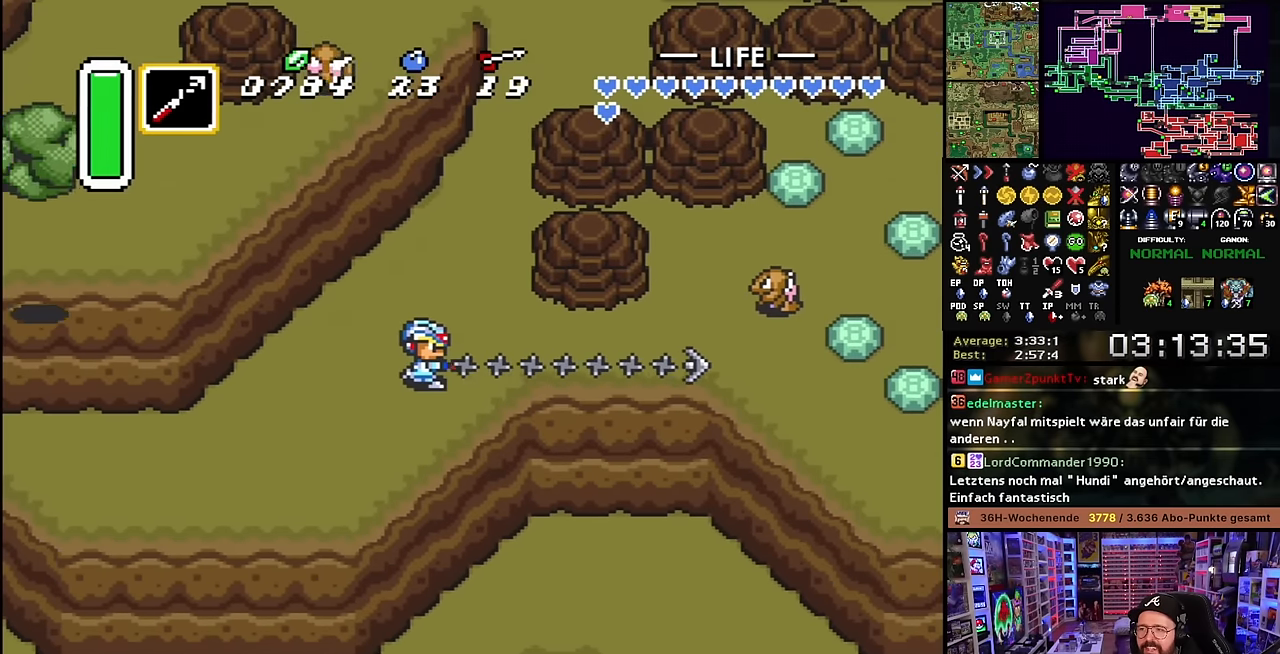
{"buttons": ["DPAD_RIGHT"], "events": [[484, "DPAD_RIGHT", "down"]]}
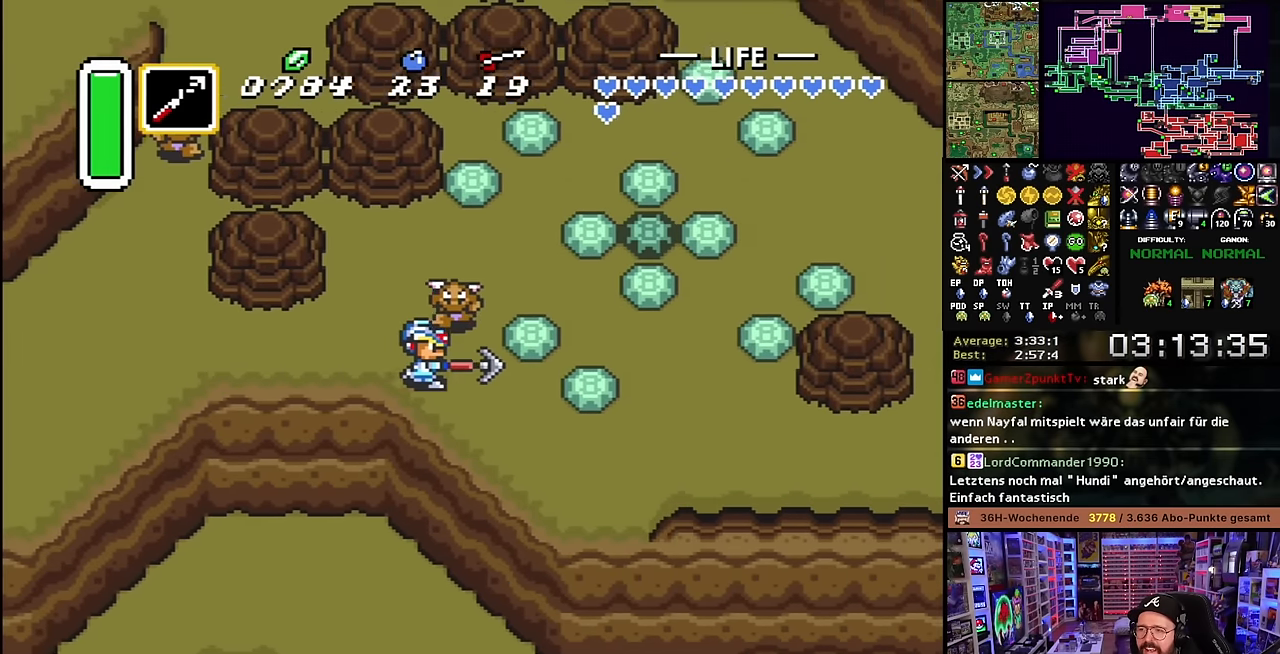
{"buttons": ["DPAD_UP"], "events": [[50, "DPAD_DOWN", "down"], [334, "DPAD_DOWN", "up"], [400, "DPAD_UP", "down"], [467, "DPAD_RIGHT", "up"]]}
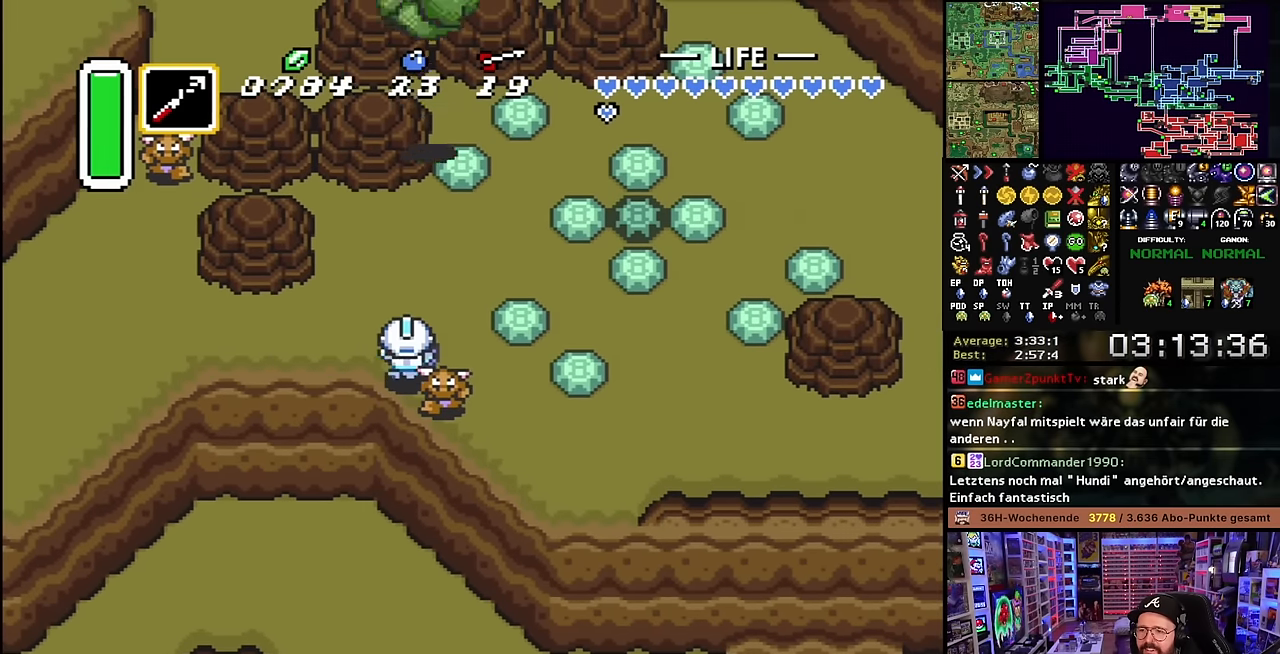
{"buttons": [], "events": [[317, "DPAD_UP", "up"], [350, "DPAD_UP", "down"], [467, "DPAD_UP", "up"]]}
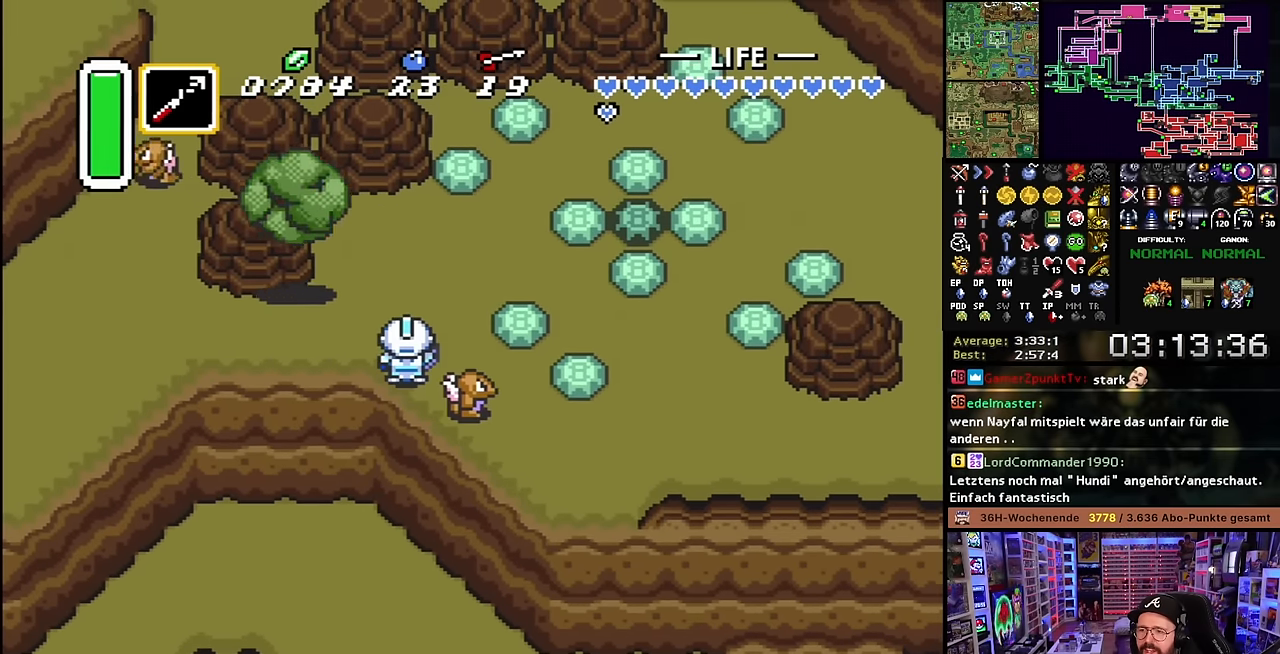
{"buttons": ["DPAD_UP"], "events": [[167, "DPAD_RIGHT", "down"], [217, "DPAD_UP", "down"], [267, "DPAD_RIGHT", "up"], [400, "DPAD_UP", "up"], [400, "Y", "down"], [417, "DPAD_UP", "down"], [417, "Y", "up"]]}
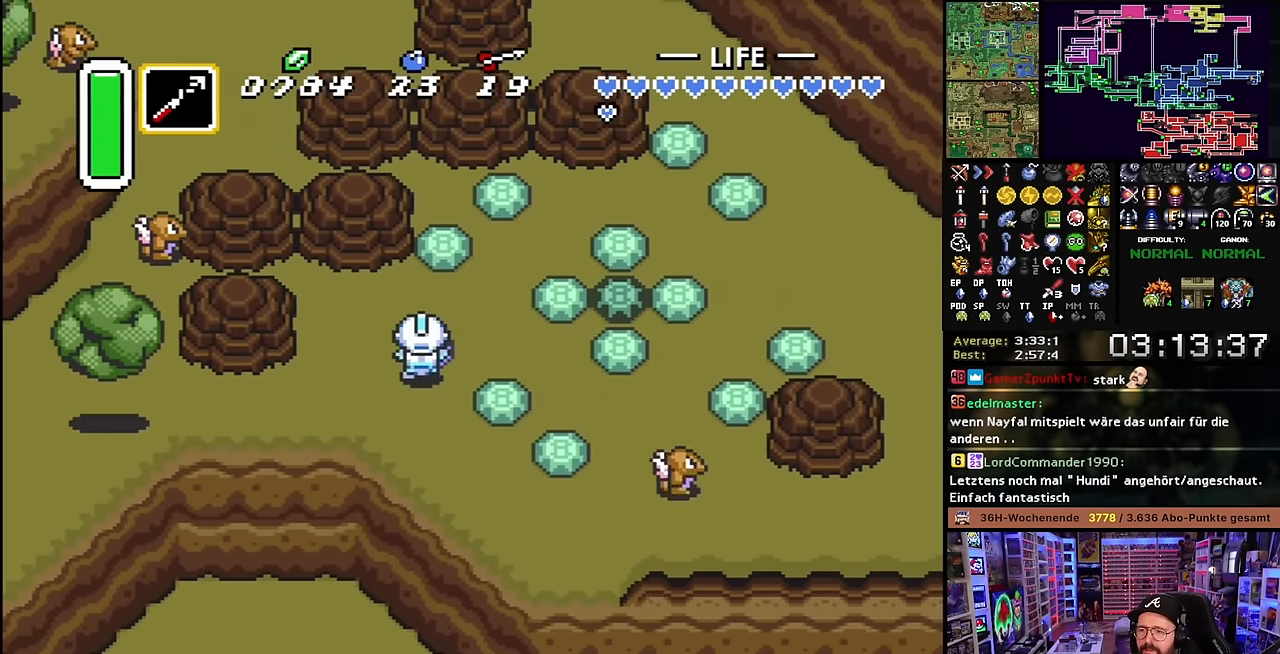
{"buttons": ["DPAD_DOWN", "DPAD_RIGHT"], "events": [[17, "DPAD_RIGHT", "down"], [50, "DPAD_UP", "up"], [150, "Y", "down"], [184, "DPAD_RIGHT", "up"], [267, "Y", "up"], [367, "DPAD_RIGHT", "down"], [434, "DPAD_DOWN", "down"]]}
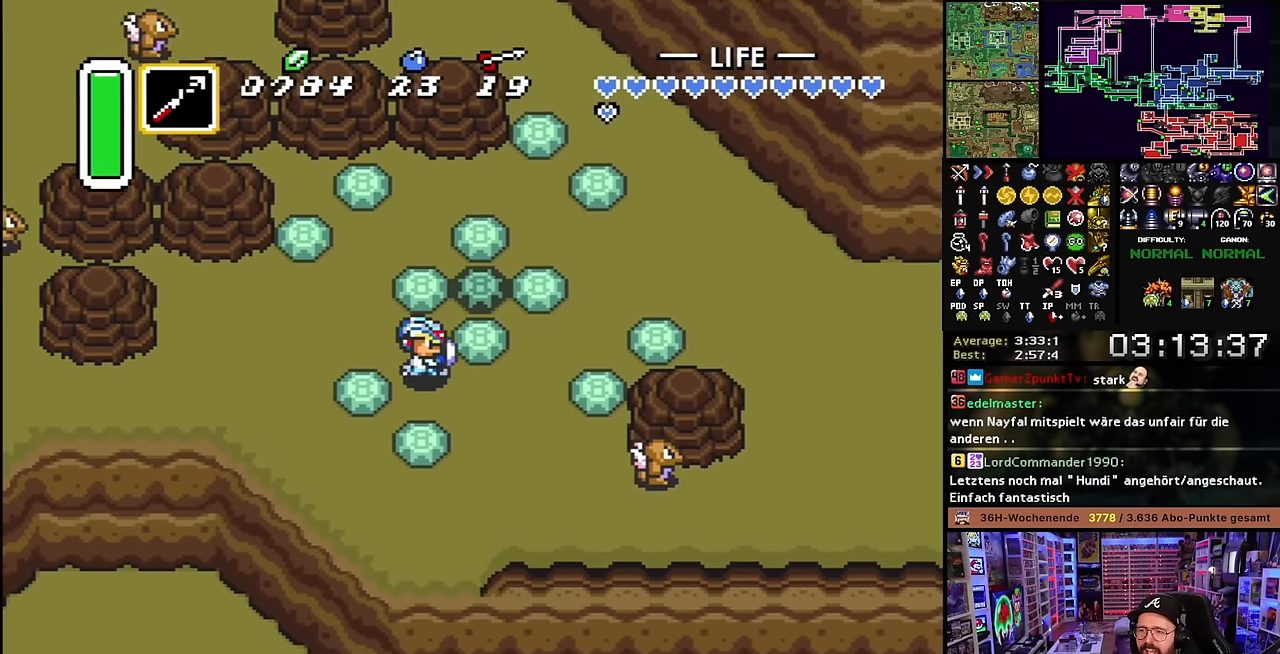
{"buttons": ["DPAD_UP", "DPAD_RIGHT"], "events": [[150, "Y", "down"], [167, "DPAD_DOWN", "up"], [267, "Y", "up"], [367, "DPAD_UP", "down"]]}
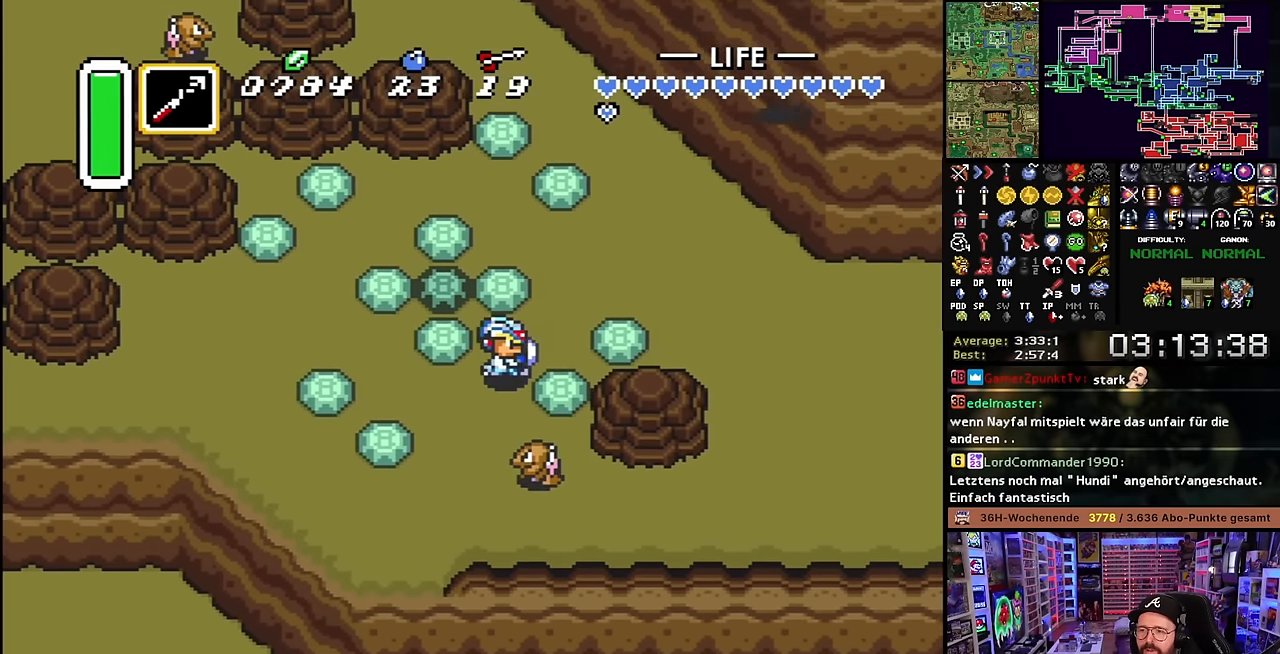
{"buttons": ["A", "DPAD_UP", "DPAD_RIGHT"], "events": [[400, "A", "down"]]}
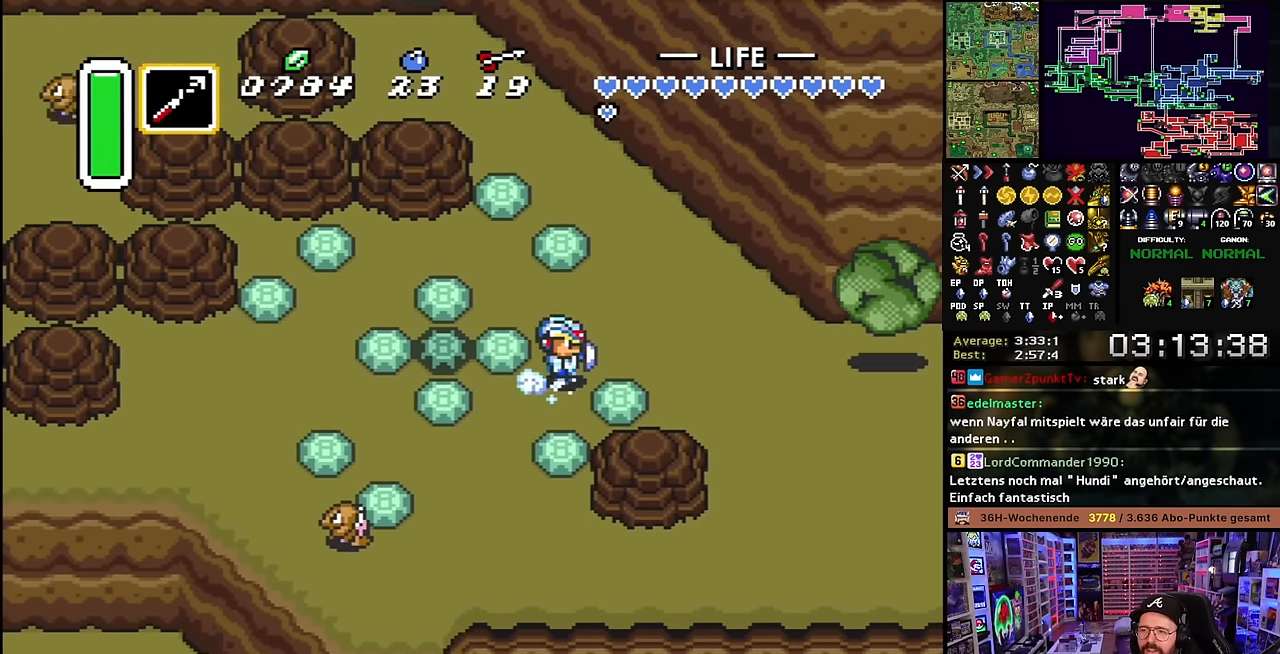
{"buttons": ["A"], "events": [[34, "DPAD_UP", "up"], [84, "DPAD_RIGHT", "up"]]}
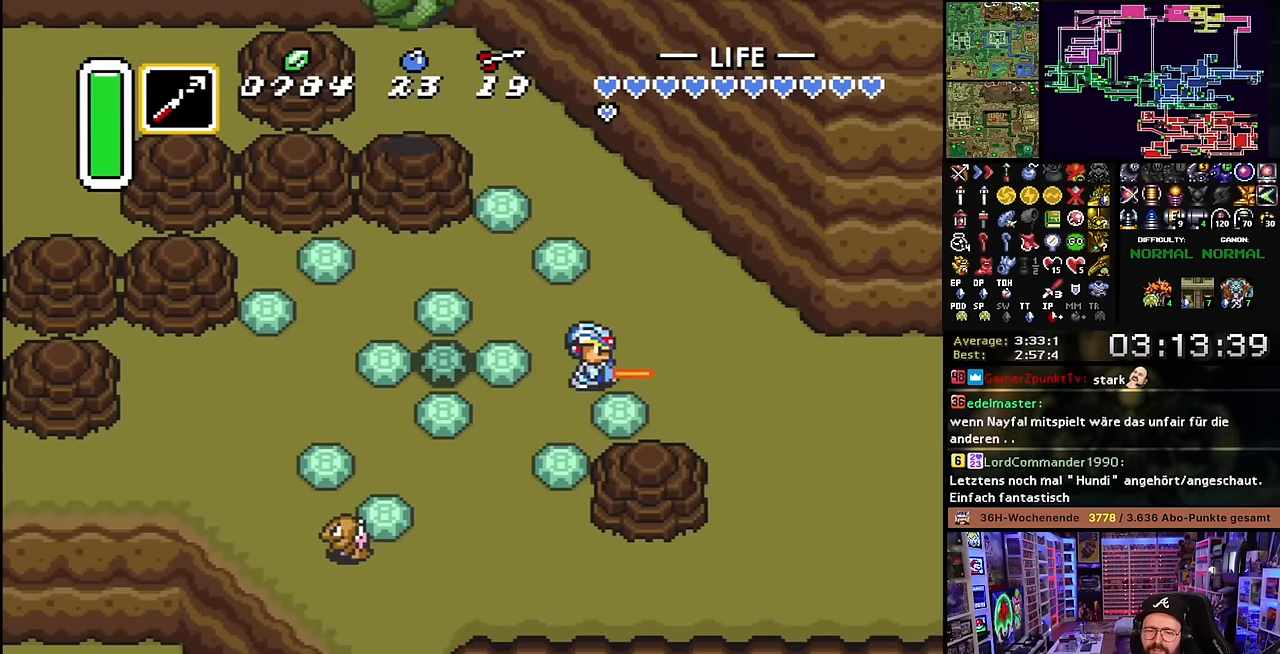
{"buttons": ["A"], "events": []}
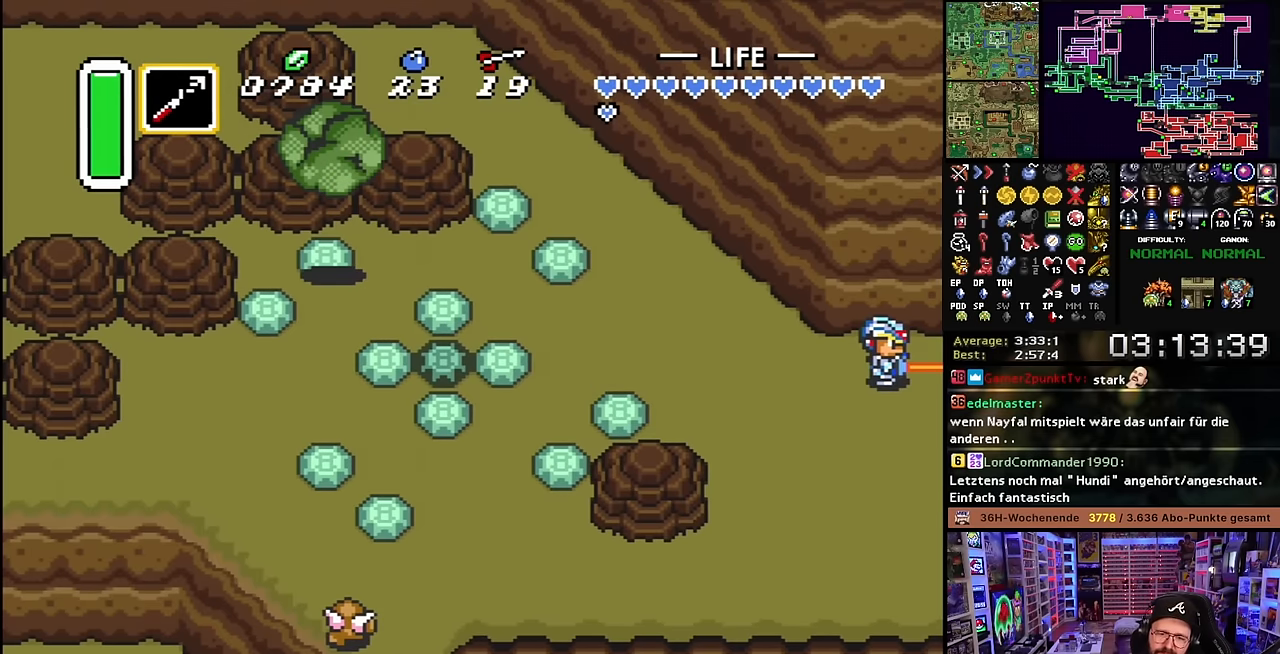
{"buttons": ["A"], "events": [[100, "A", "up"], [100, "DPAD_DOWN", "down"], [133, "A", "down"], [133, "DPAD_DOWN", "up"]]}
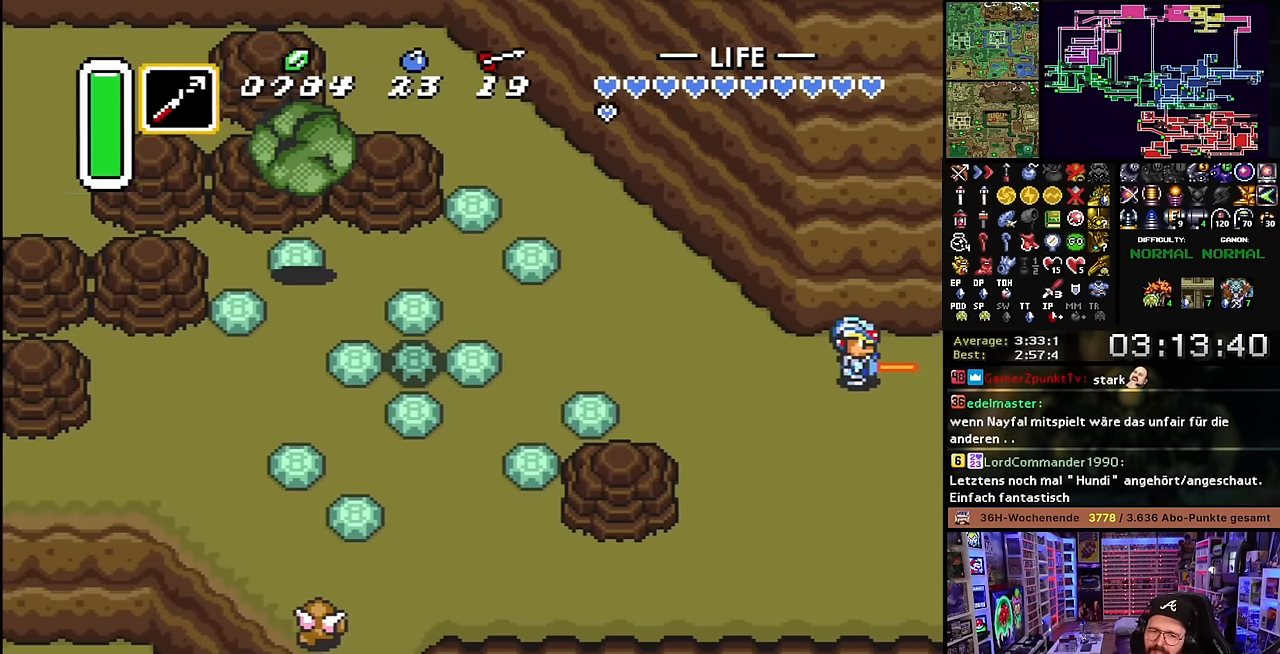
{"buttons": ["A", "DPAD_RIGHT"], "events": [[16, "A", "up"], [33, "A", "down"], [83, "A", "up"], [233, "A", "down"], [333, "A", "up"], [450, "A", "down"], [483, "DPAD_RIGHT", "down"]]}
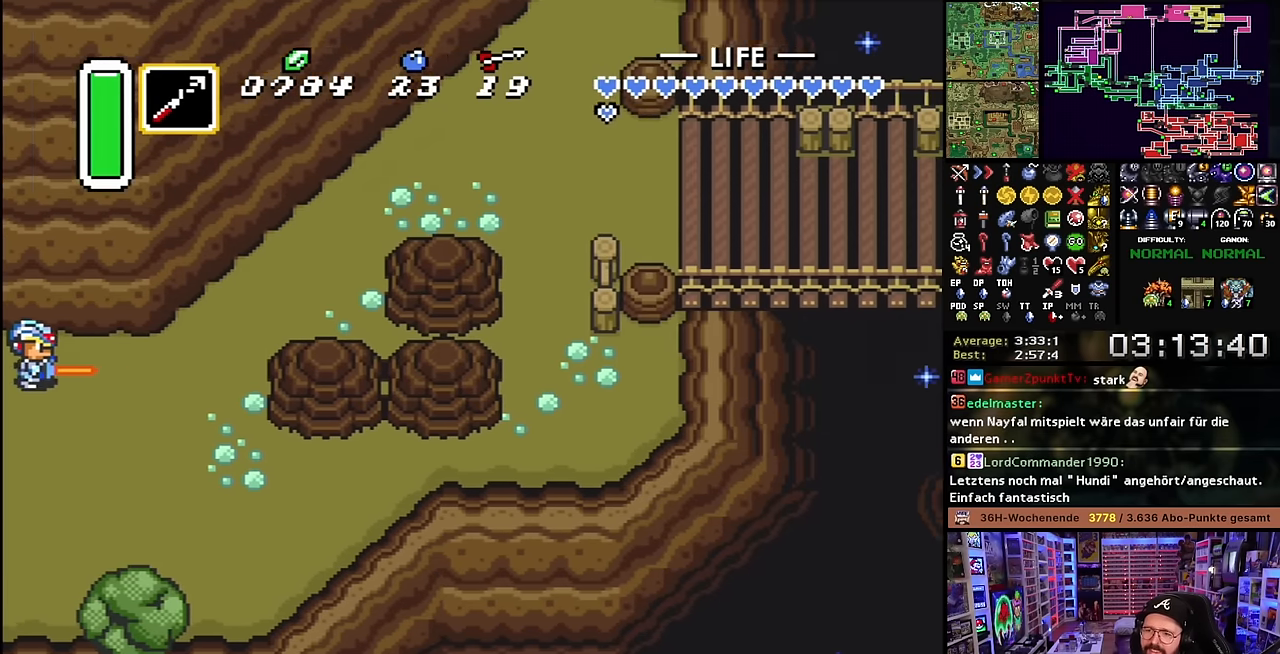
{"buttons": ["A", "DPAD_UP", "DPAD_RIGHT"], "events": [[16, "A", "up"], [483, "A", "down"], [483, "DPAD_UP", "down"]]}
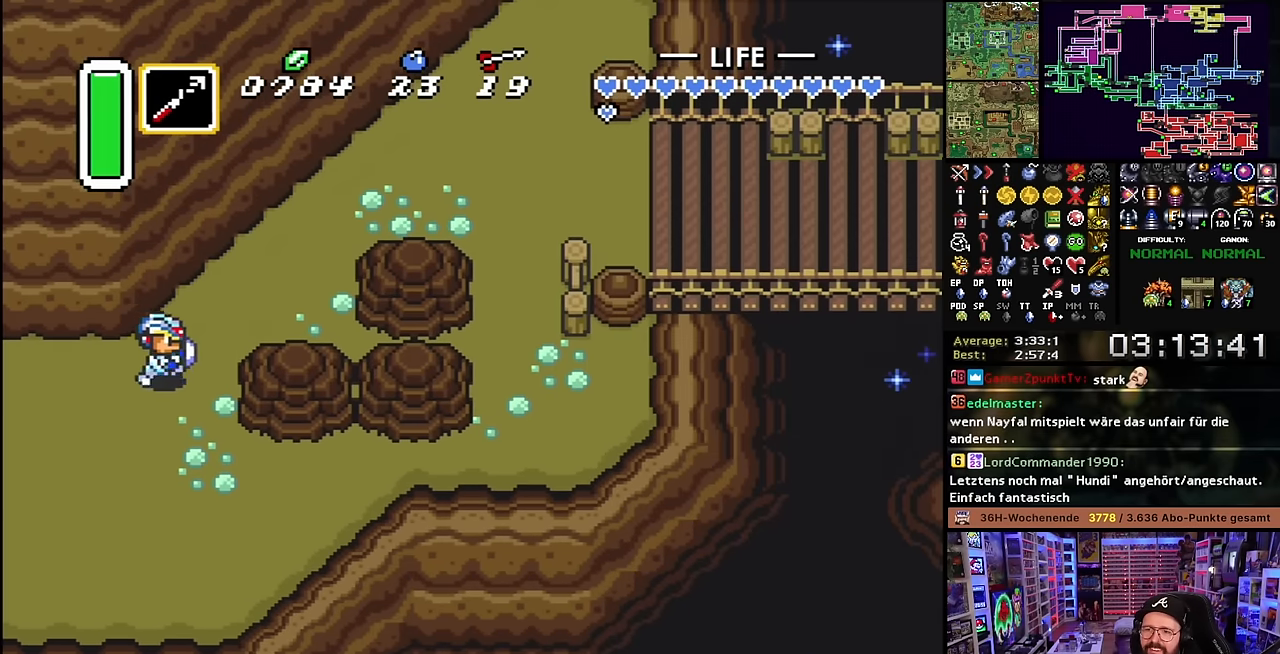
{"buttons": ["A"], "events": [[16, "DPAD_RIGHT", "up"], [100, "DPAD_UP", "up"]]}
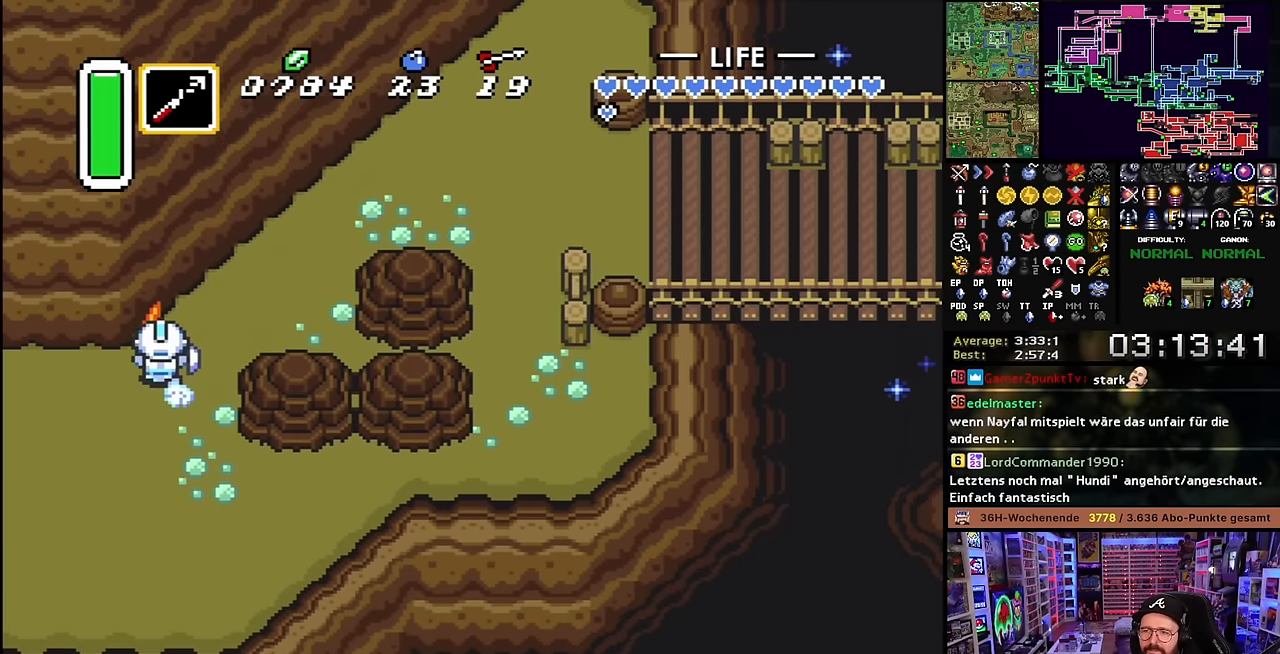
{"buttons": ["DPAD_RIGHT"], "events": [[400, "A", "up"], [400, "DPAD_DOWN", "down"], [416, "A", "down"], [416, "DPAD_DOWN", "up"], [433, "A", "up"], [450, "DPAD_RIGHT", "down"]]}
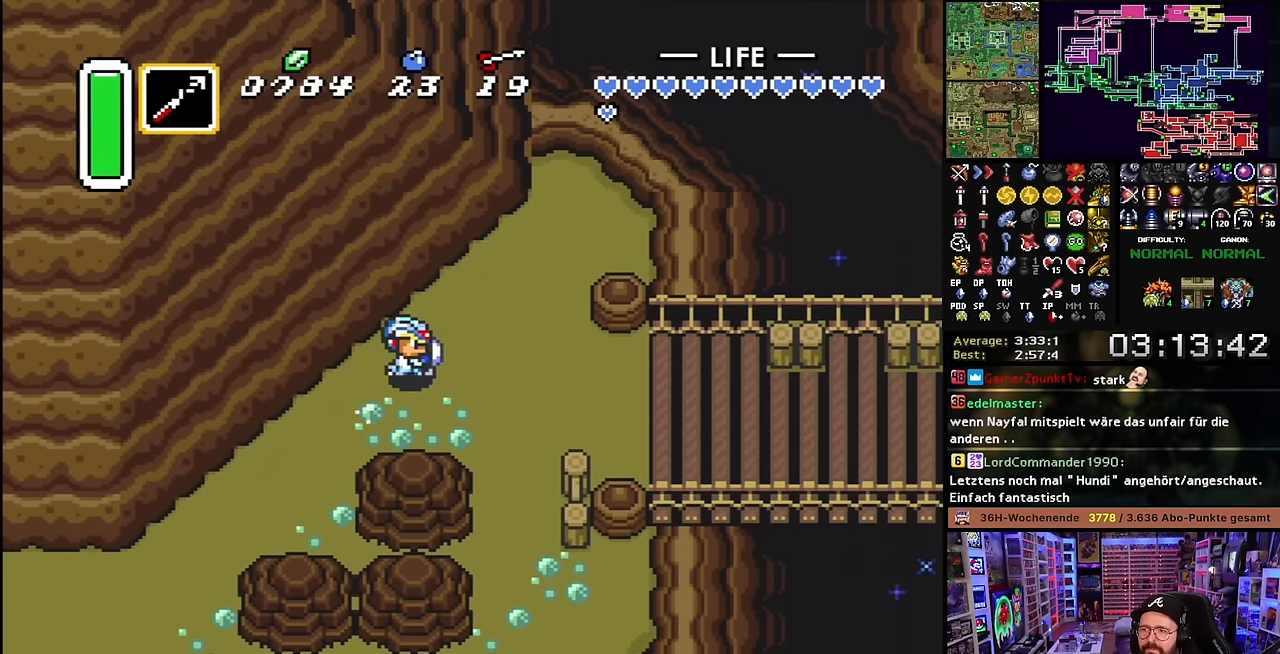
{"buttons": [], "events": [[16, "Y", "down"], [66, "DPAD_RIGHT", "up"], [100, "Y", "up"], [166, "Y", "down"], [316, "Y", "up"]]}
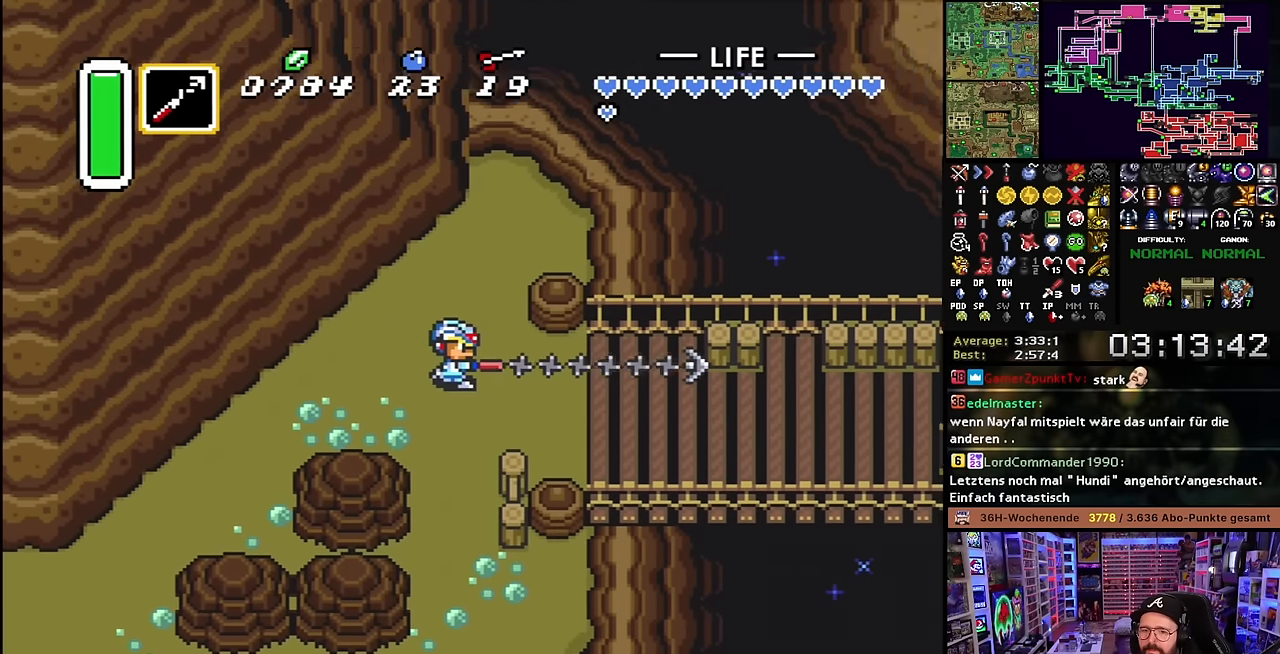
{"buttons": ["Y", "DPAD_RIGHT"], "events": [[150, "DPAD_DOWN", "down"], [150, "DPAD_RIGHT", "down"], [483, "Y", "down"], [500, "DPAD_DOWN", "up"]]}
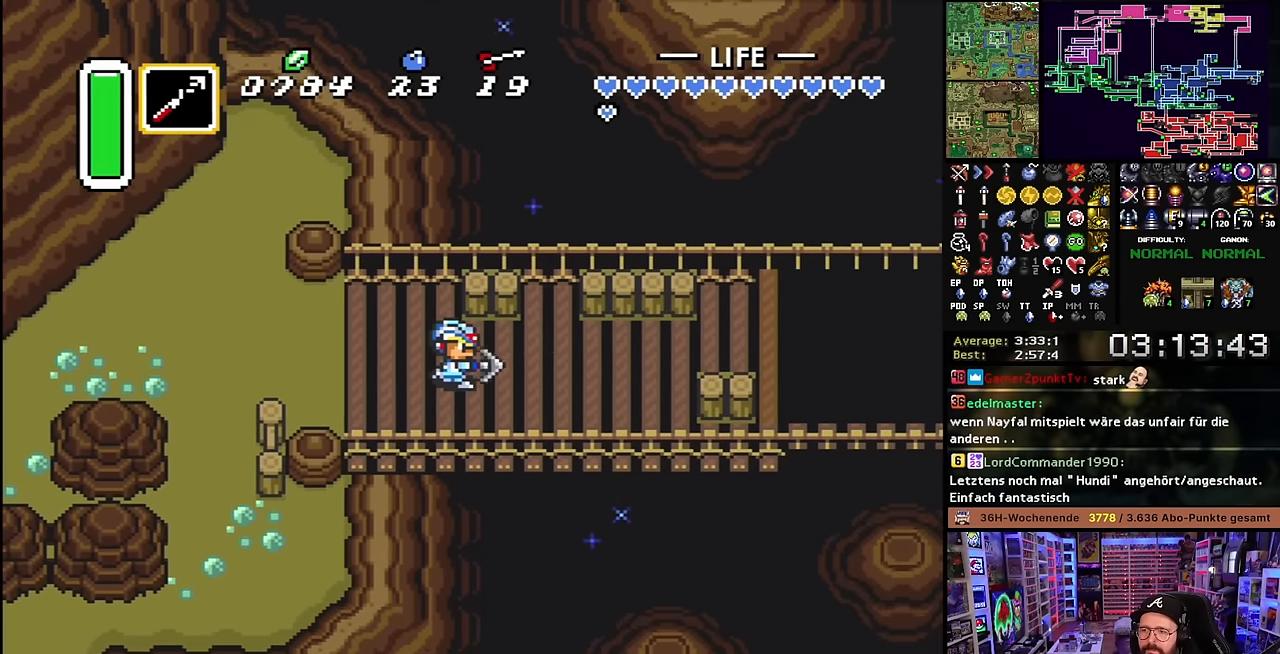
{"buttons": ["DPAD_UP", "DPAD_RIGHT"], "events": [[66, "DPAD_RIGHT", "up"], [66, "Y", "up"], [166, "Y", "down"], [283, "Y", "up"], [450, "DPAD_UP", "down"], [466, "DPAD_RIGHT", "down"]]}
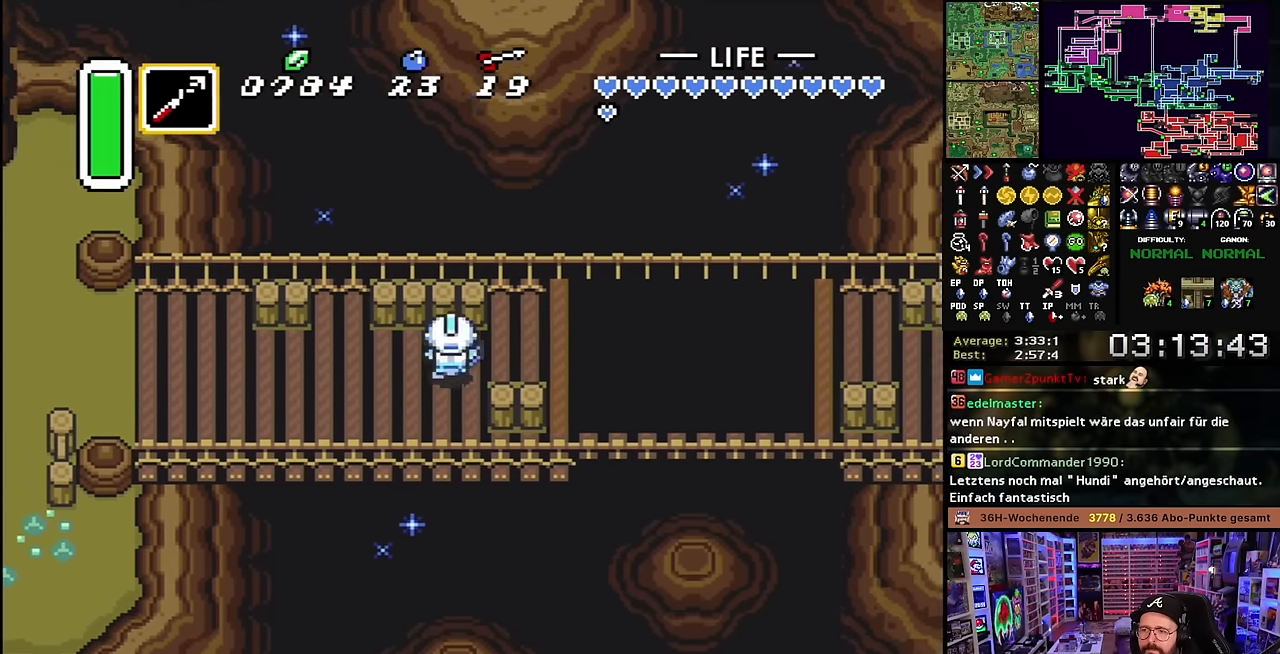
{"buttons": ["Y"], "events": [[83, "DPAD_UP", "up"], [250, "Y", "down"], [316, "DPAD_RIGHT", "up"], [350, "Y", "up"], [400, "Y", "down"]]}
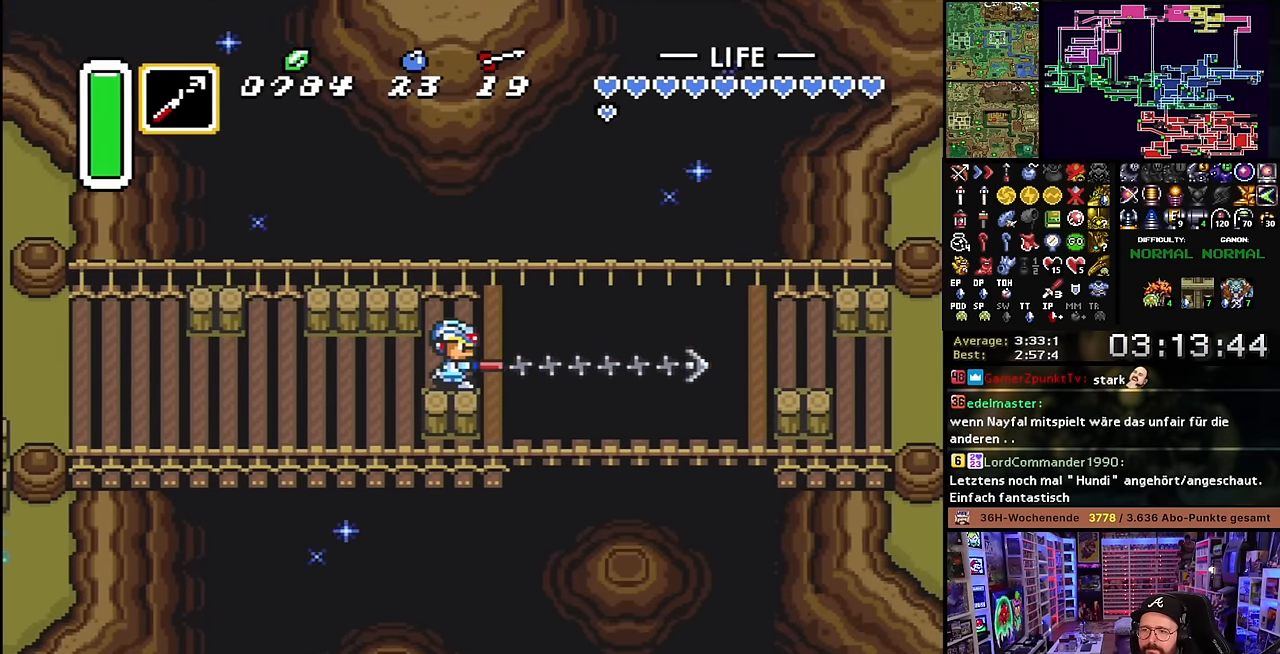
{"buttons": [], "events": [[33, "Y", "up"], [100, "Y", "down"], [250, "Y", "up"]]}
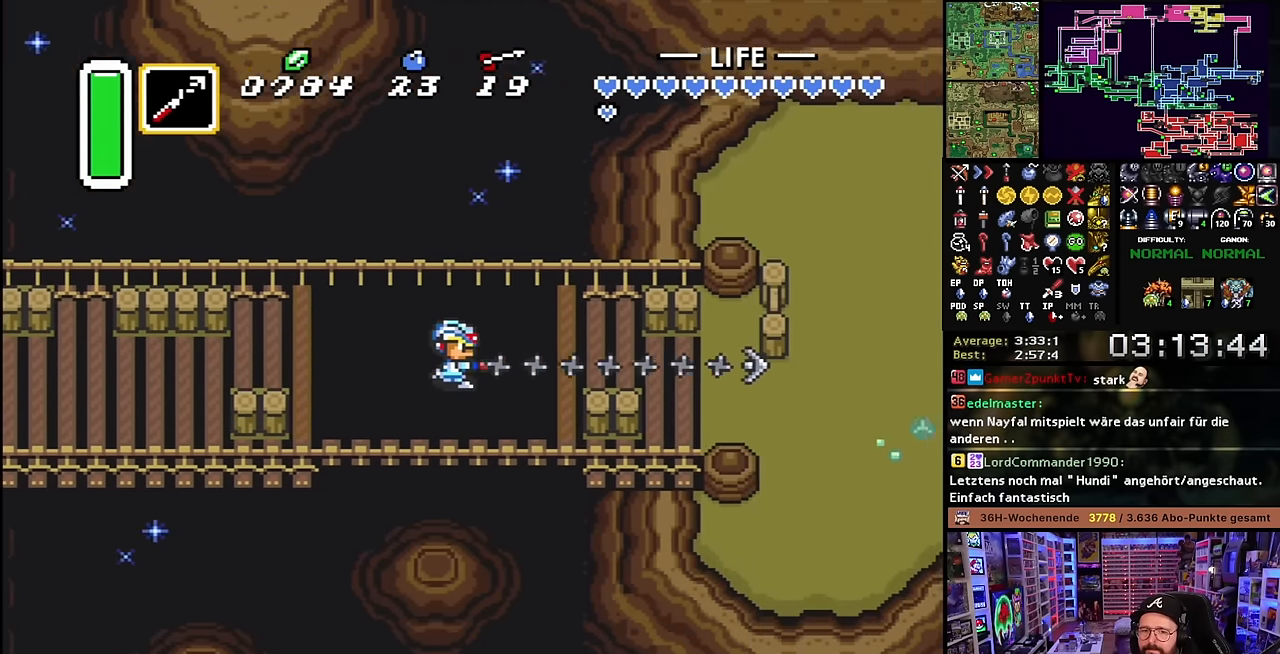
{"buttons": ["DPAD_DOWN", "DPAD_RIGHT"], "events": [[133, "DPAD_DOWN", "down"], [316, "DPAD_RIGHT", "down"]]}